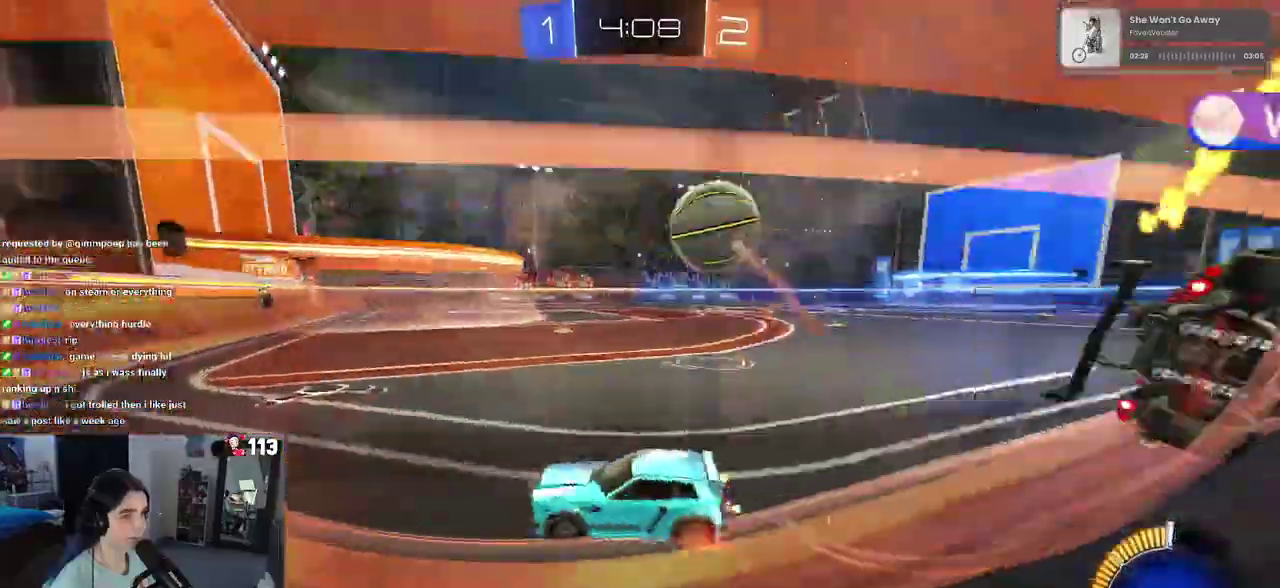
Gameplay with a controller (PlayStation layout); each line is a JSON object with the inputs held at the frame after it. "events" lists button and stick changes between this image and that frame as [ms after this image, input, new state], when the widget could be followed in between. This document gives stick clicks only as held states, not as events. Not read: L1.
{"buttons": ["R1", "R2"], "left_stick": "right", "right_stick": "center", "events": [[17, "left_stick", "right"], [400, "R1", "down"]]}
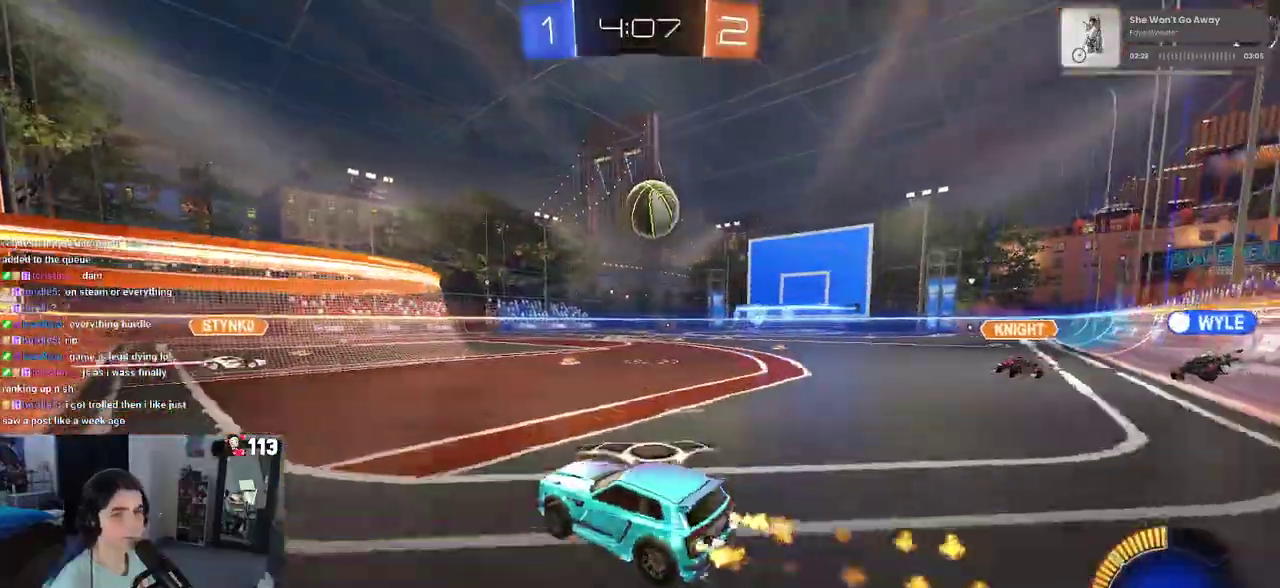
{"buttons": ["R1", "R2"], "left_stick": "center", "right_stick": "center", "events": [[267, "left_stick", "center"], [383, "left_stick", "left"], [450, "left_stick", "center"]]}
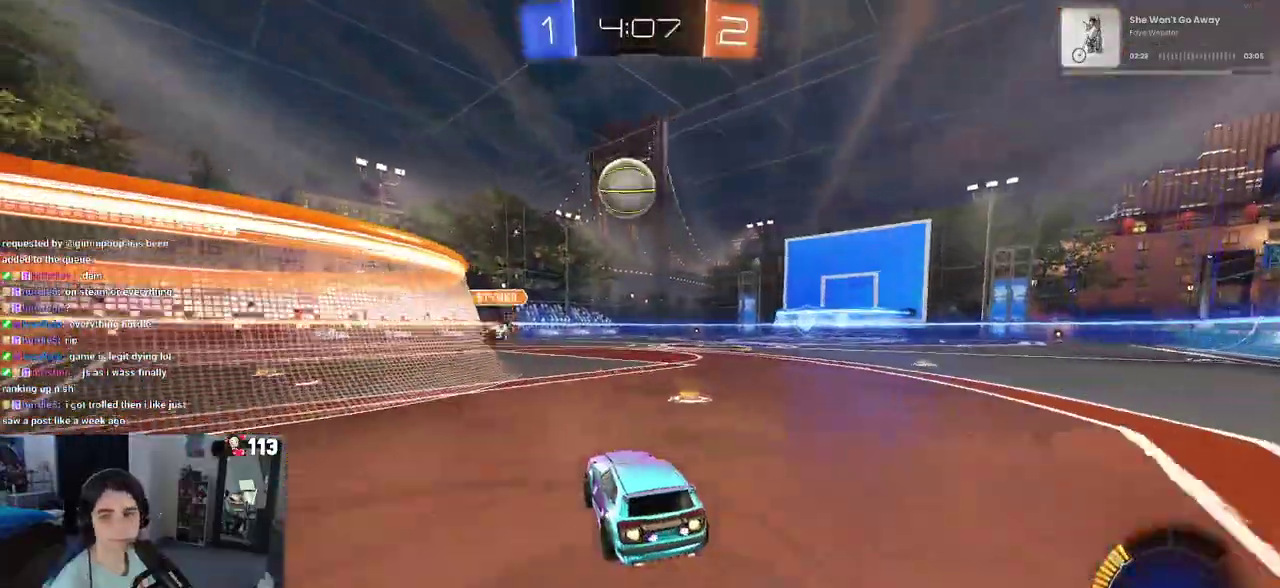
{"buttons": ["R1", "R2"], "left_stick": "center", "right_stick": "center", "events": []}
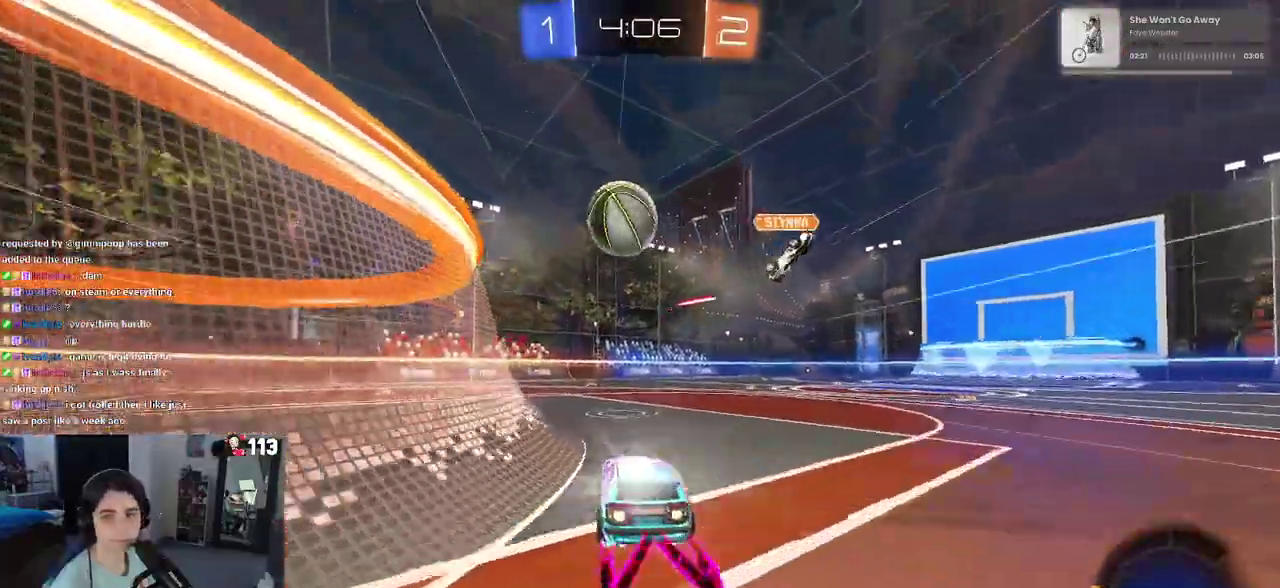
{"buttons": ["R2"], "left_stick": "center", "right_stick": "center", "events": [[33, "R1", "up"], [233, "TRIANGLE", "down"], [233, "left_stick", "down-right"], [317, "TRIANGLE", "up"], [350, "left_stick", "center"]]}
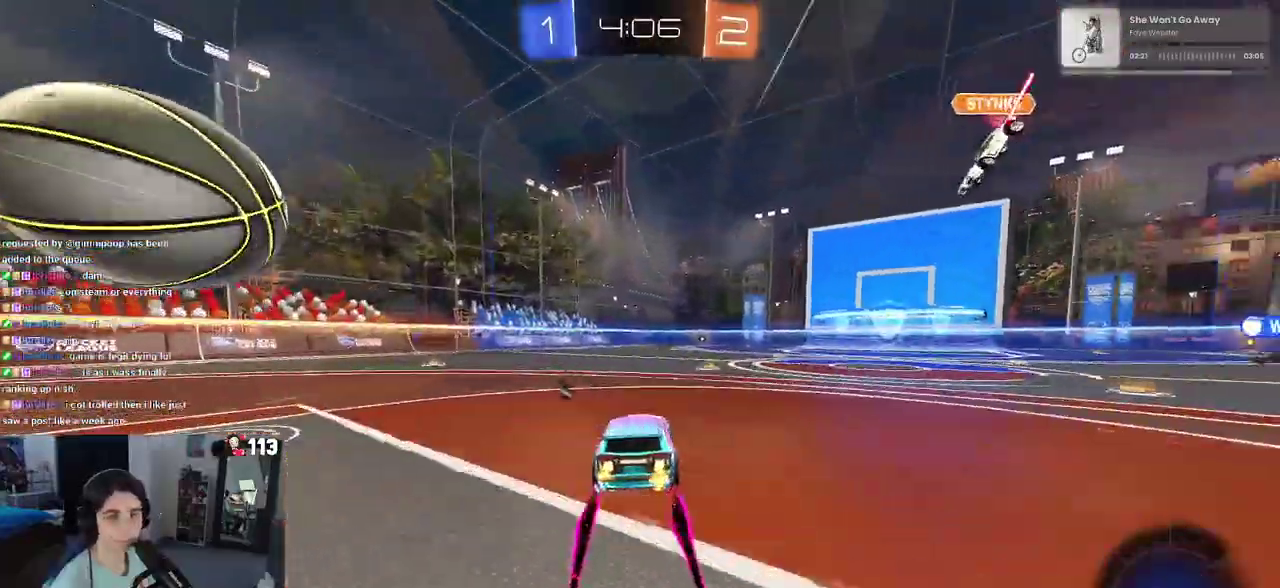
{"buttons": ["SQUARE", "R2"], "left_stick": "left", "right_stick": "center", "events": [[133, "TRIANGLE", "down"], [250, "TRIANGLE", "up"], [417, "SQUARE", "down"], [450, "left_stick", "left"]]}
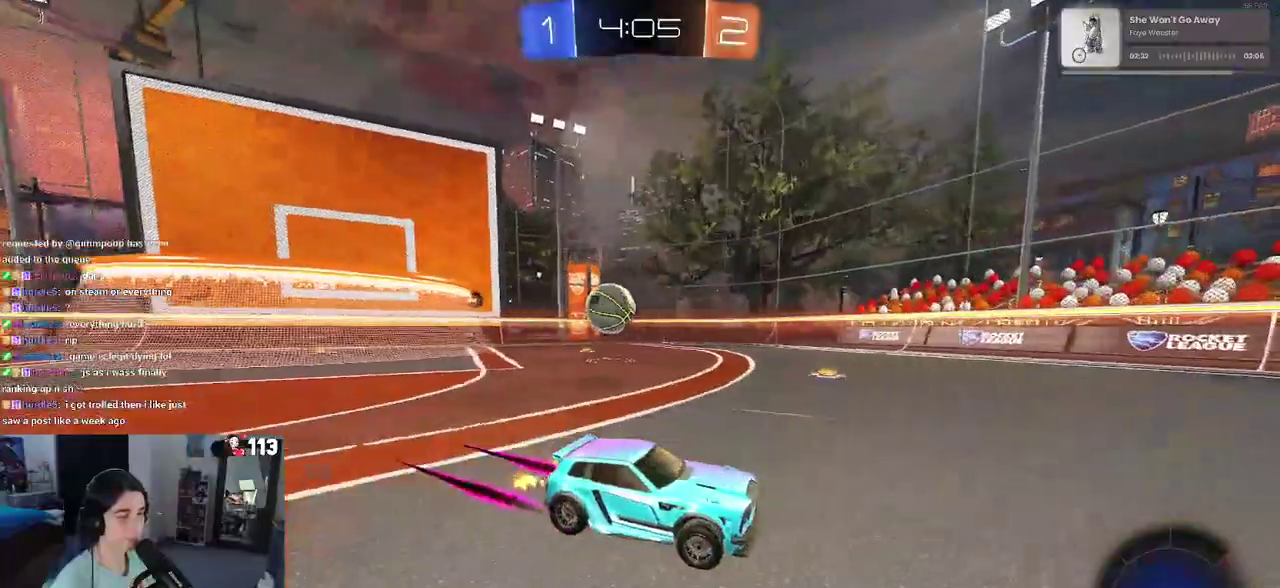
{"buttons": ["R2"], "left_stick": "left", "right_stick": "center", "events": [[67, "SQUARE", "up"]]}
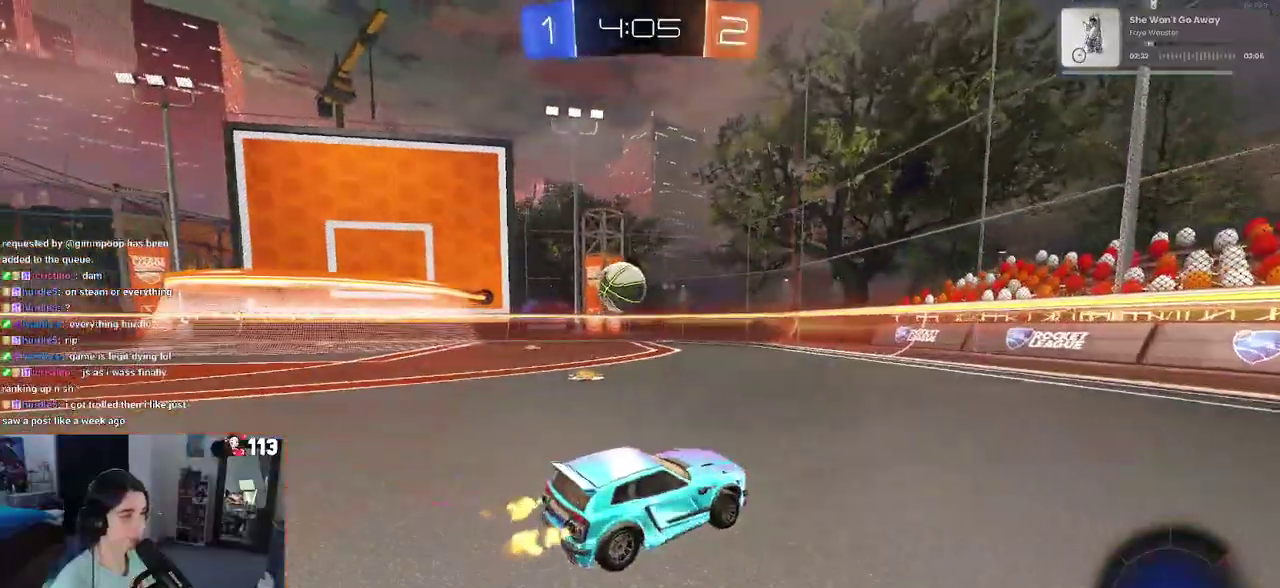
{"buttons": ["R1", "R2"], "left_stick": "center", "right_stick": "center", "events": [[17, "R1", "down"], [233, "left_stick", "center"], [450, "left_stick", "down-left"], [500, "left_stick", "center"]]}